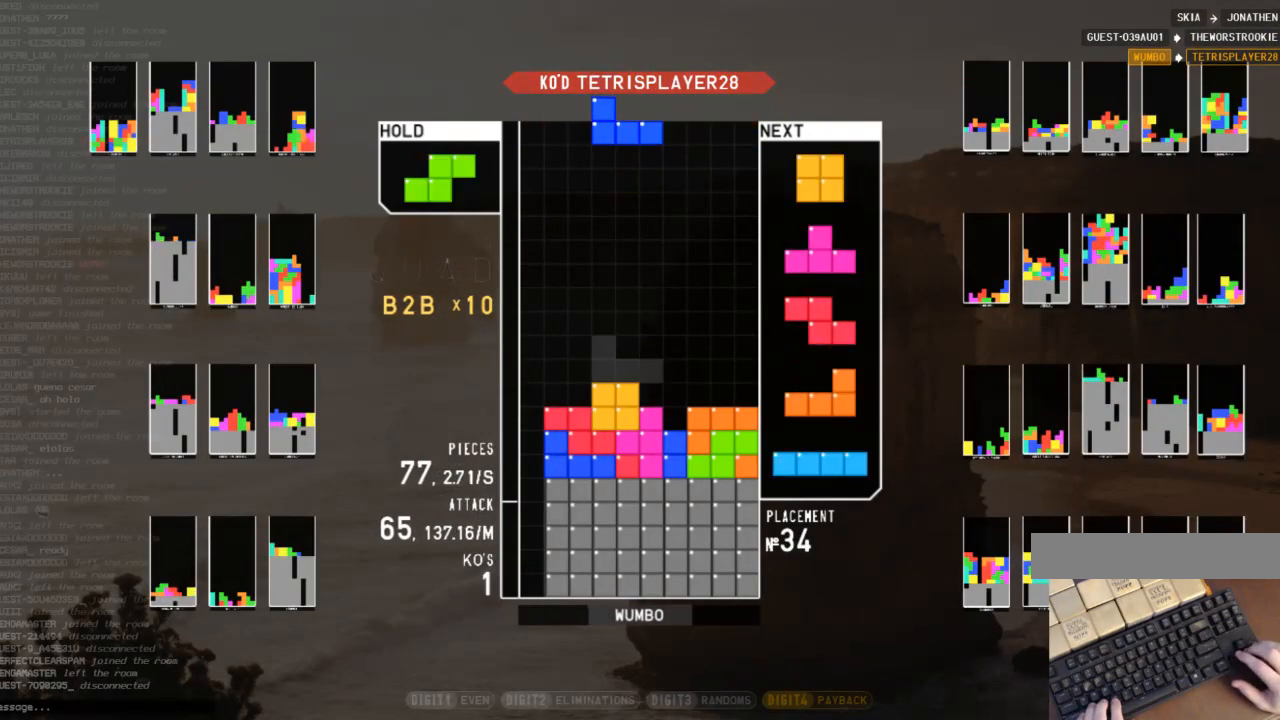
Gameplay with keyboard; each line is a JSON object with the keys held at the frame after it. "events" lists presses ("down") and releases ("up") of "c", "down", "left", "right", "shift", "up", "x" and "z" between this image and that frame as [ms after this image, input, new state], when the widget could be followed in between. No other keys are recorded. Mouse input is not recorded.
{"keys": ["right", "z"], "events": [[367, "right", "down"], [433, "z", "down"]]}
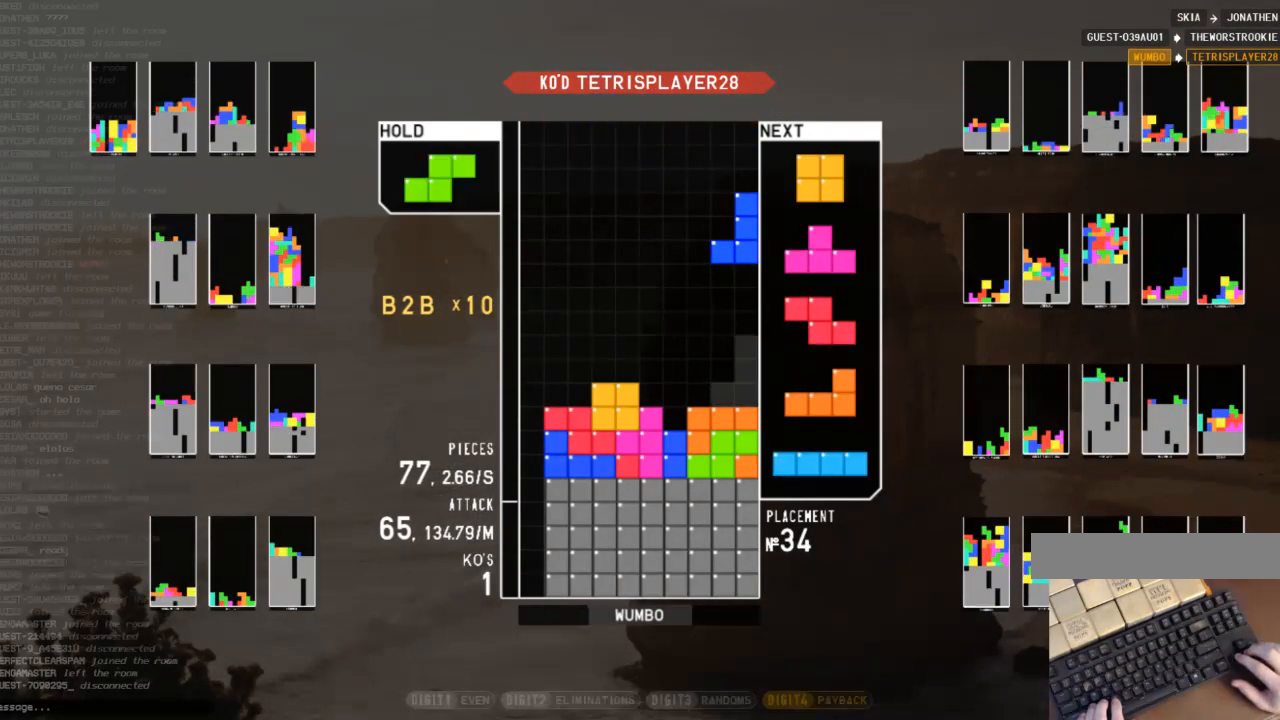
{"keys": [], "events": [[33, "z", "up"], [167, "down", "down"], [267, "down", "up"], [367, "right", "up"]]}
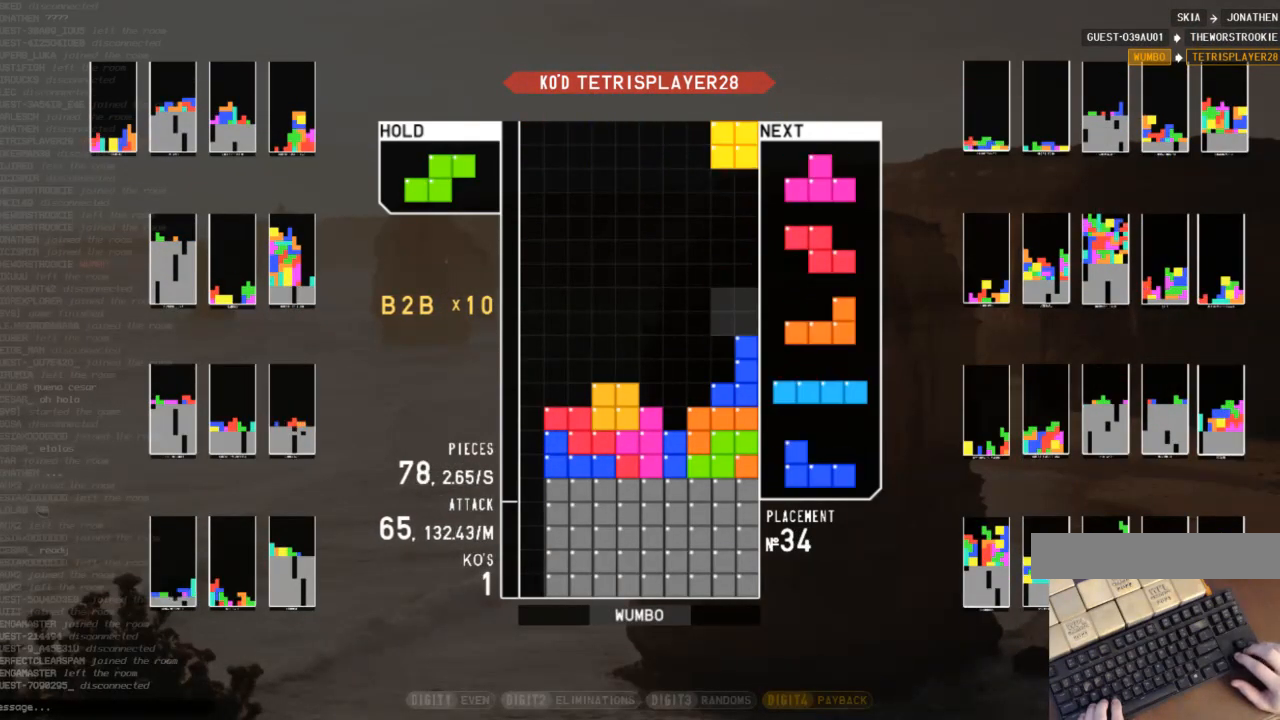
{"keys": ["c"], "events": [[500, "c", "down"]]}
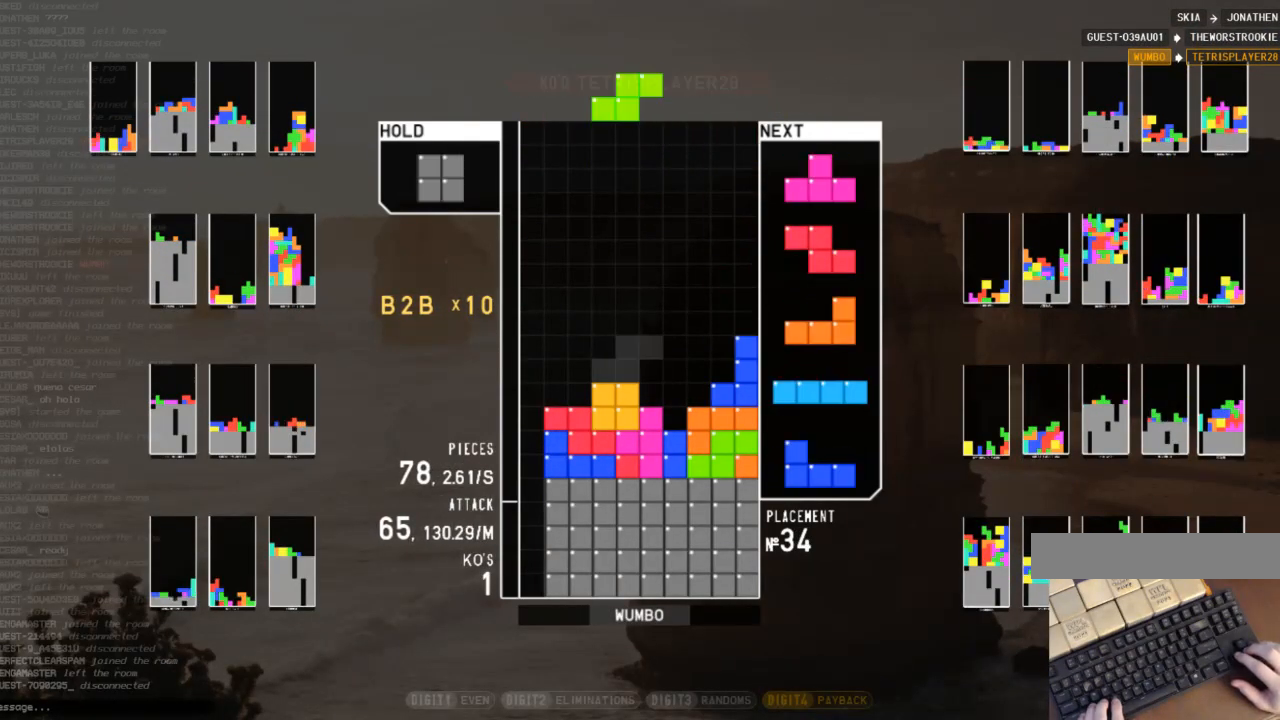
{"keys": ["right", "shift"], "events": [[133, "c", "up"], [133, "x", "down"], [200, "right", "down"], [233, "right", "up"], [233, "x", "up"], [333, "down", "down"], [367, "right", "down"], [433, "down", "up"], [467, "shift", "down"]]}
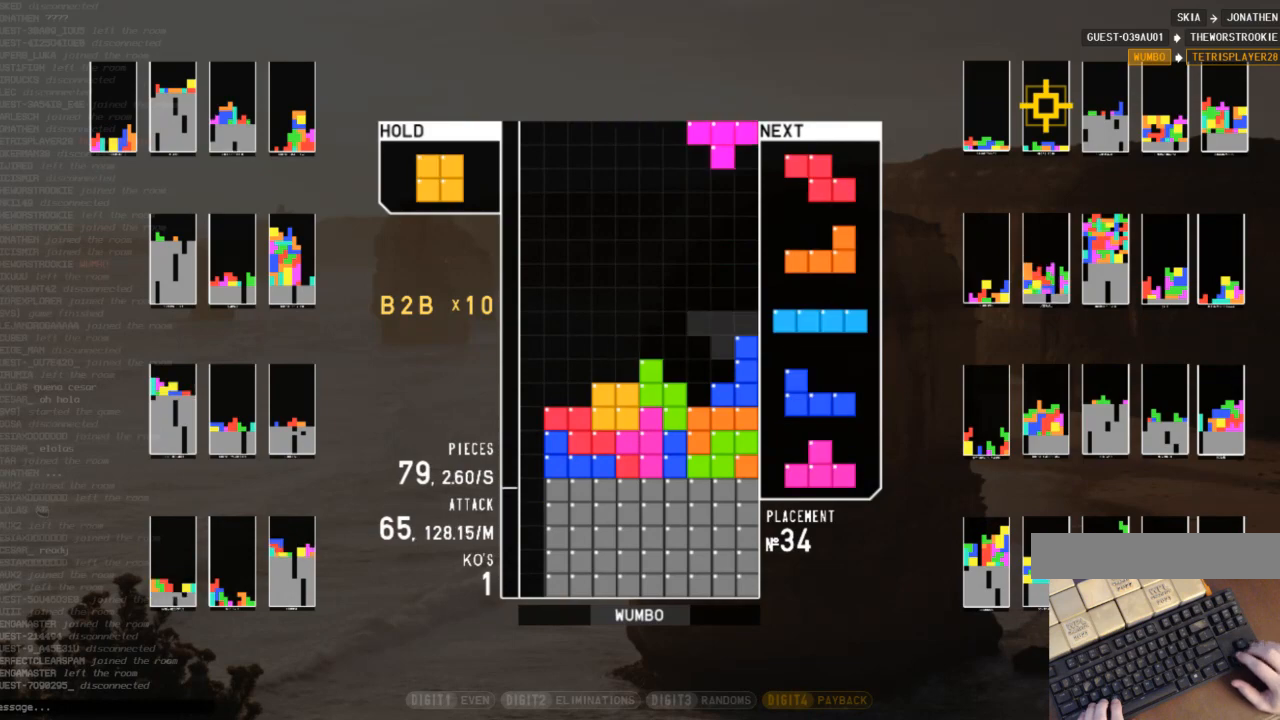
{"keys": ["c"], "events": [[33, "right", "up"], [67, "left", "down"], [67, "shift", "up"], [100, "down", "down"], [200, "c", "down"], [200, "down", "up"], [300, "left", "up"], [300, "right", "down"], [367, "c", "up"], [400, "down", "down"], [400, "right", "up"], [500, "c", "down"], [500, "down", "up"]]}
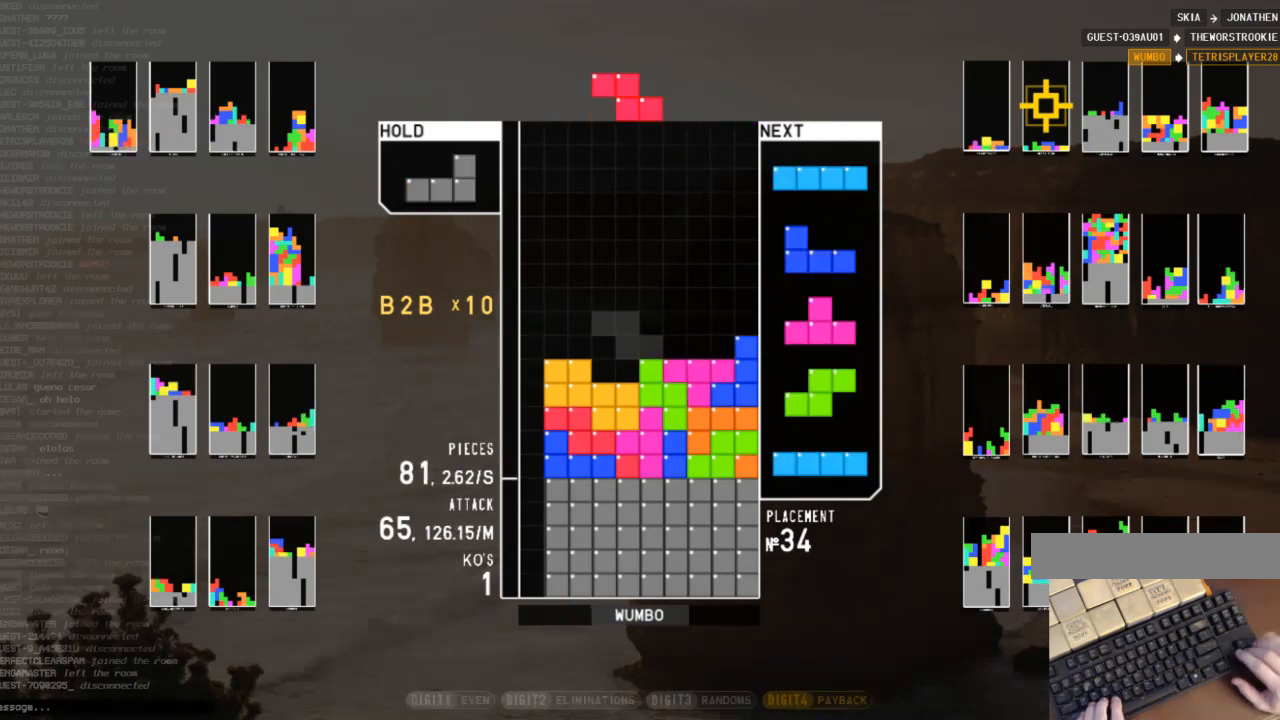
{"keys": ["down"], "events": [[33, "left", "down"], [100, "c", "up"], [100, "down", "down"], [133, "left", "up"], [167, "down", "up"], [333, "c", "down"], [333, "right", "down"], [467, "c", "up"], [467, "right", "up"], [500, "down", "down"]]}
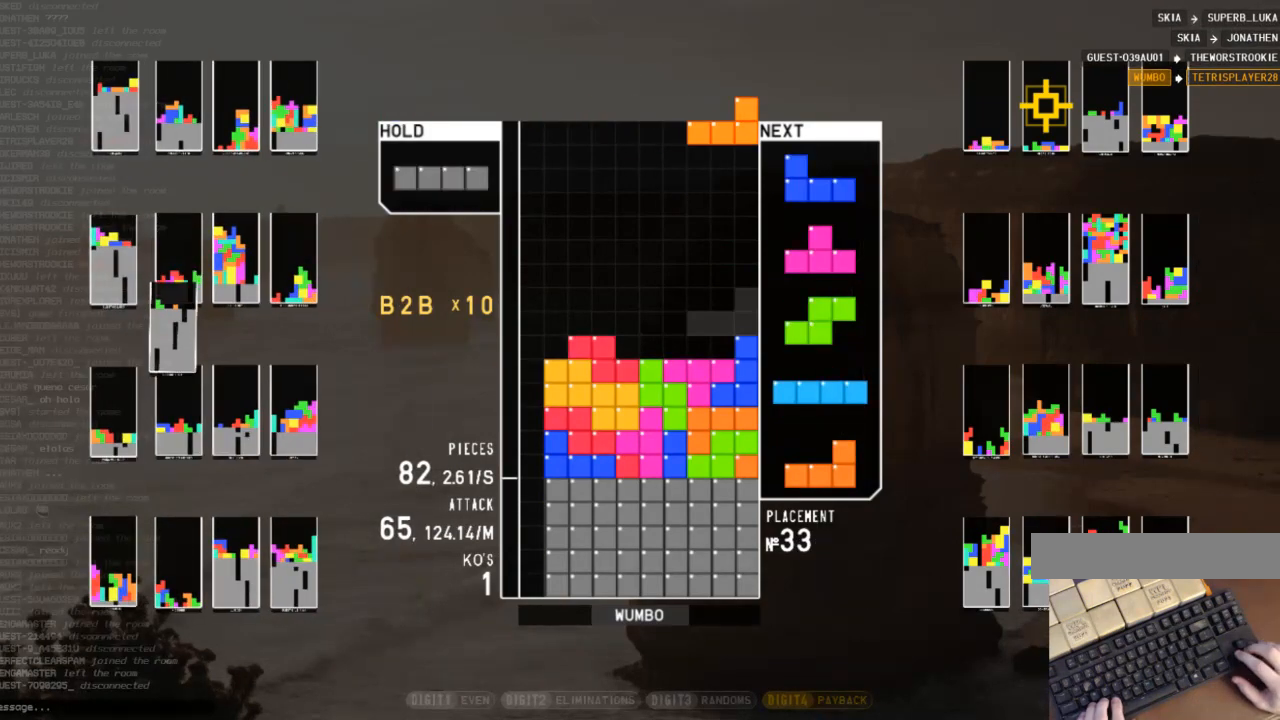
{"keys": ["down"], "events": [[100, "down", "up"], [200, "right", "down"], [200, "up", "down"], [367, "up", "up"], [433, "right", "up"], [467, "down", "down"]]}
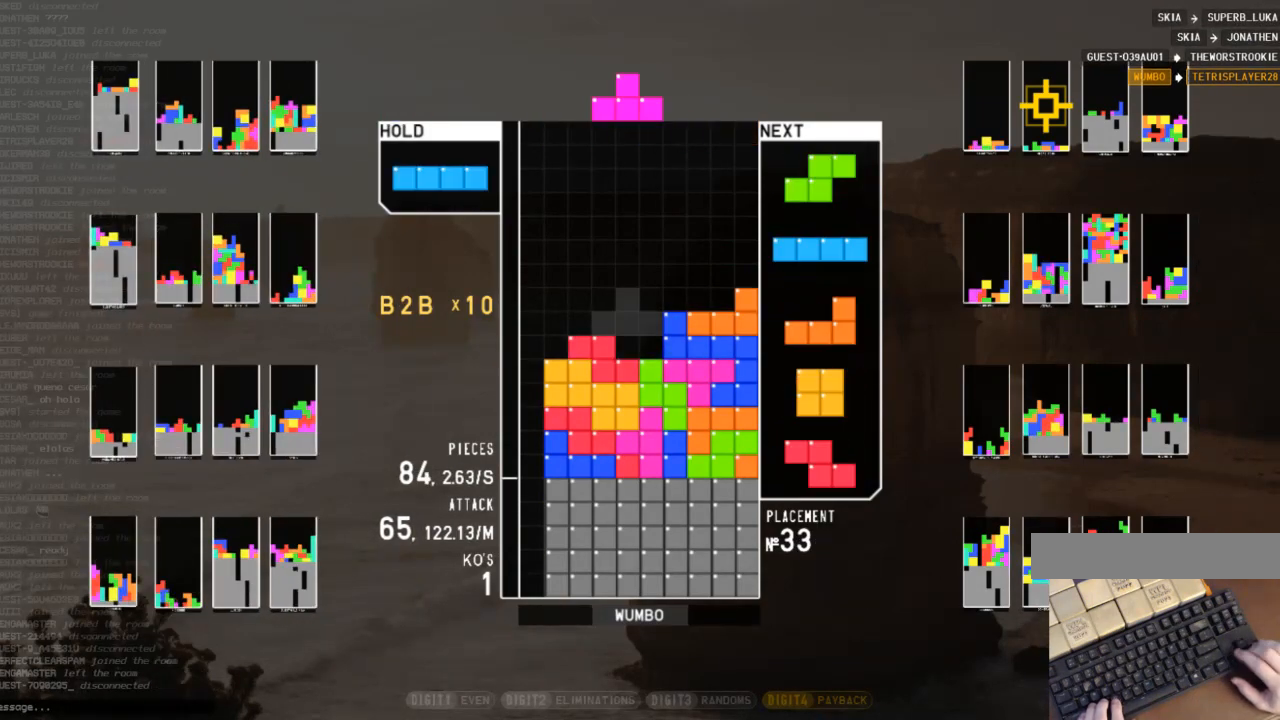
{"keys": ["left"], "events": [[33, "left", "down"], [67, "down", "up"], [167, "left", "up"], [200, "x", "down"], [267, "down", "down"], [300, "x", "up"], [367, "down", "up"], [367, "z", "down"], [400, "down", "down"], [433, "left", "down"], [433, "z", "up"], [500, "down", "up"]]}
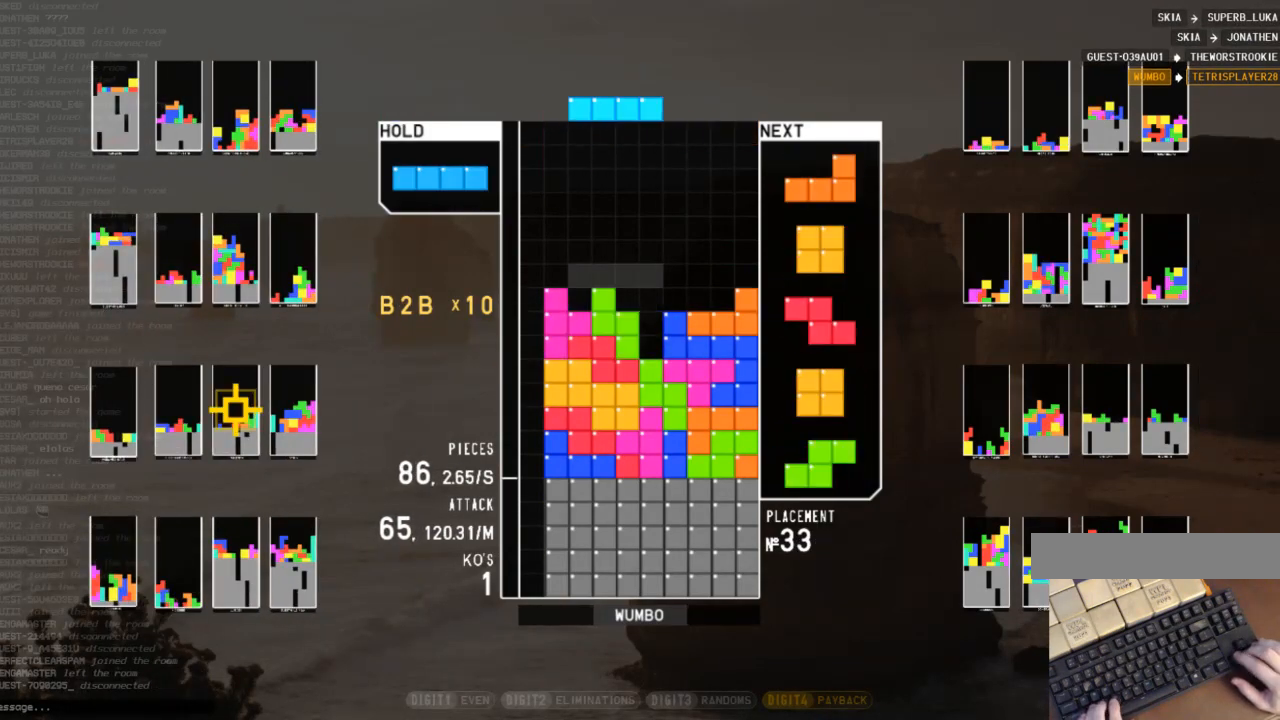
{"keys": ["right"], "events": [[33, "z", "down"], [133, "down", "down"], [133, "left", "up"], [167, "z", "up"], [233, "down", "up"], [267, "right", "down"], [267, "z", "down"], [333, "down", "down"], [367, "right", "up"], [367, "z", "up"], [400, "down", "up"], [500, "right", "down"]]}
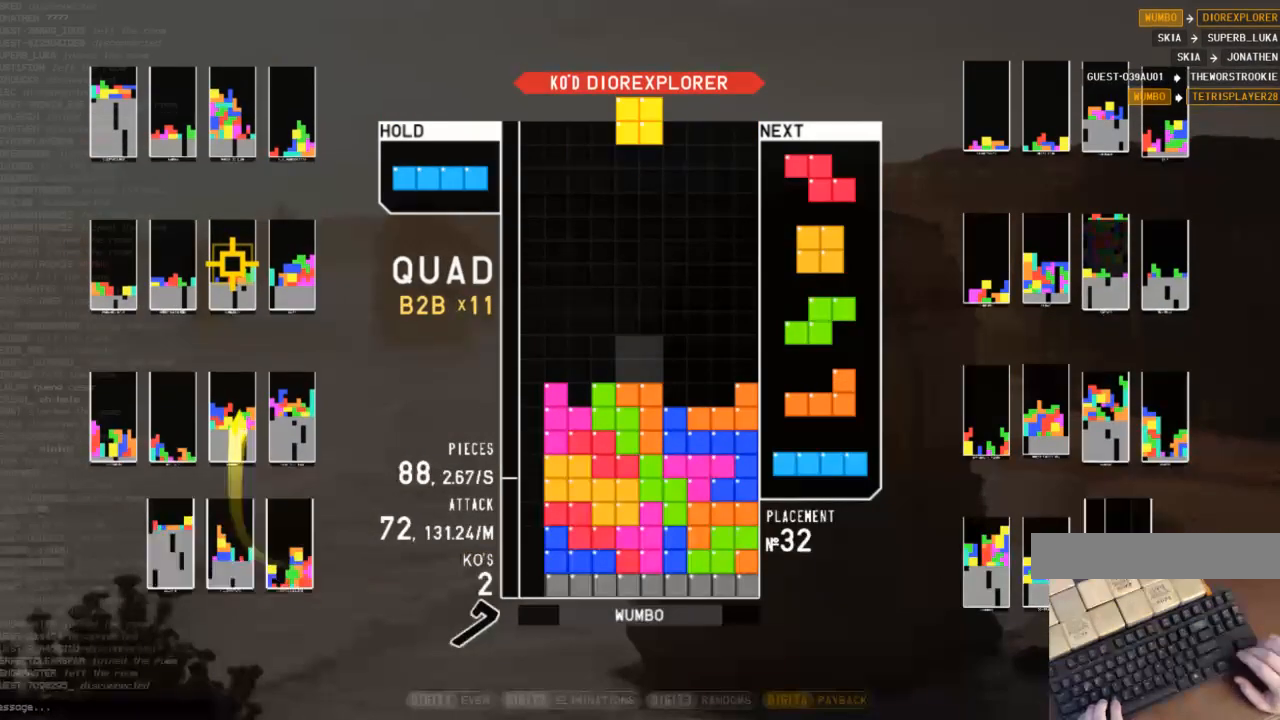
{"keys": [], "events": [[67, "right", "up"], [133, "right", "down"], [200, "down", "down"], [300, "down", "up"], [300, "x", "down"], [333, "right", "up"], [367, "down", "down"], [367, "x", "up"], [467, "down", "up"]]}
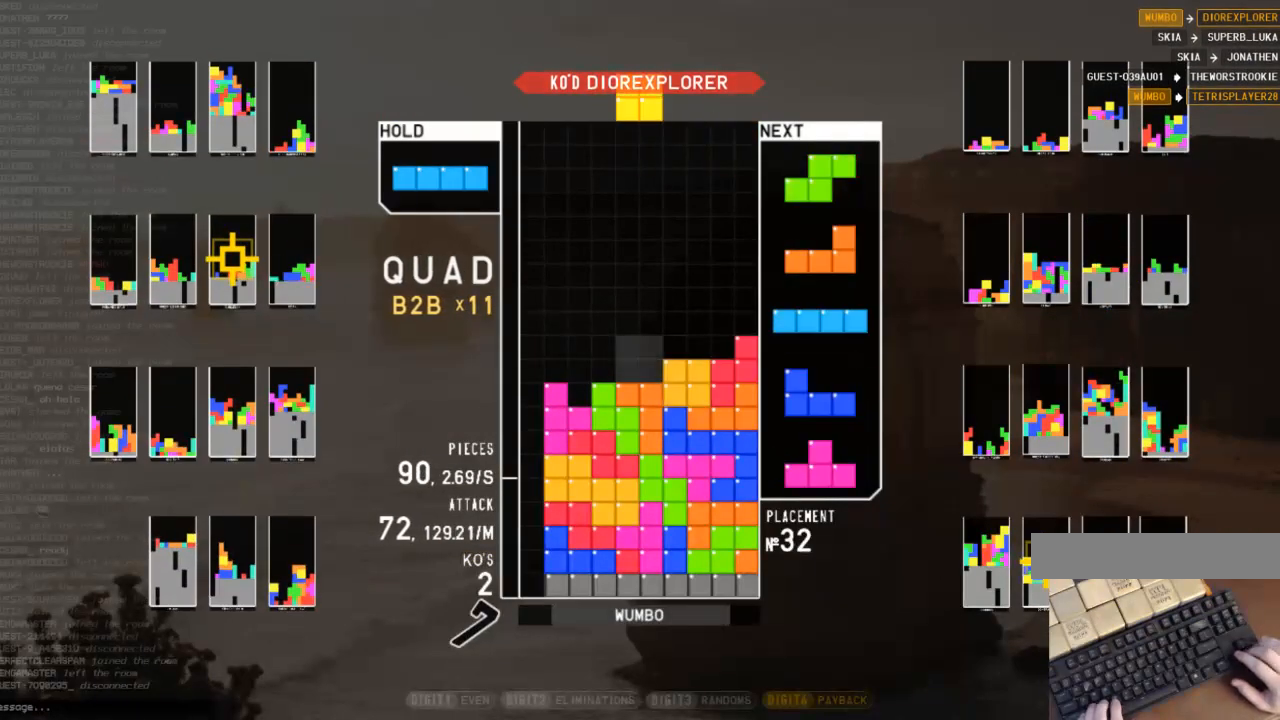
{"keys": ["left", "z"], "events": [[133, "c", "down"], [200, "c", "up"], [200, "left", "down"], [400, "z", "down"]]}
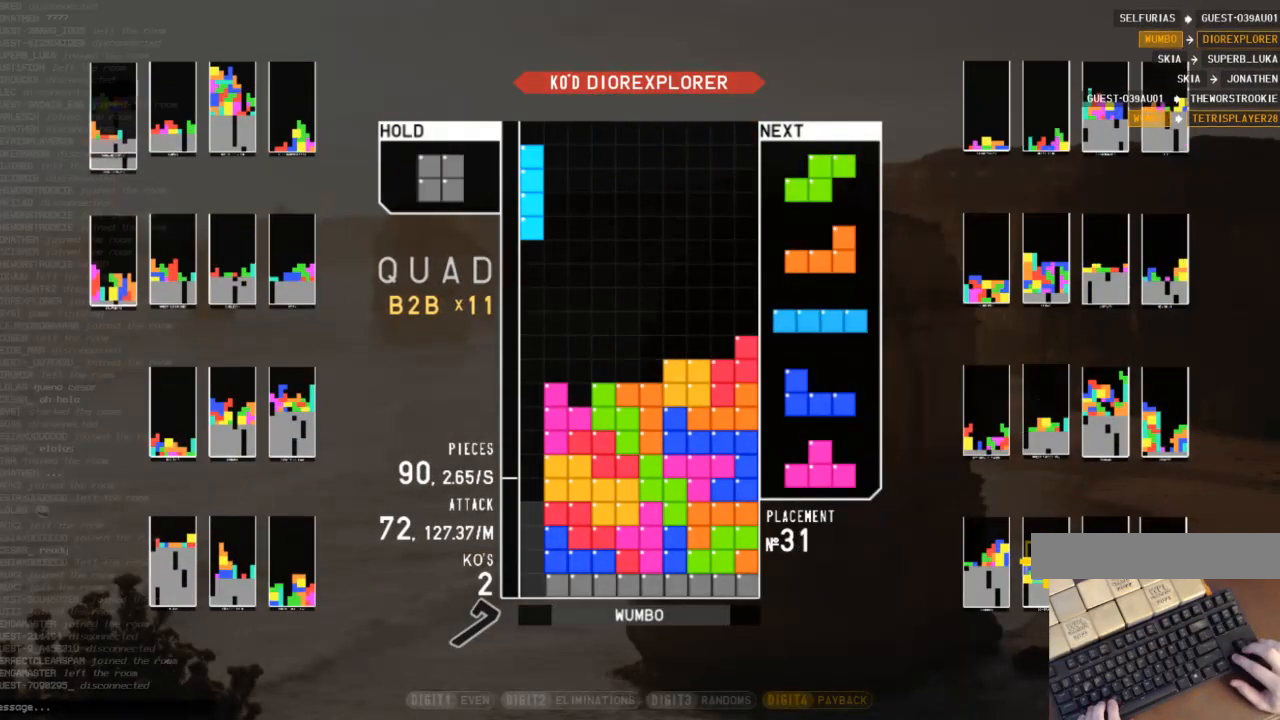
{"keys": [], "events": [[33, "z", "up"], [100, "left", "up"]]}
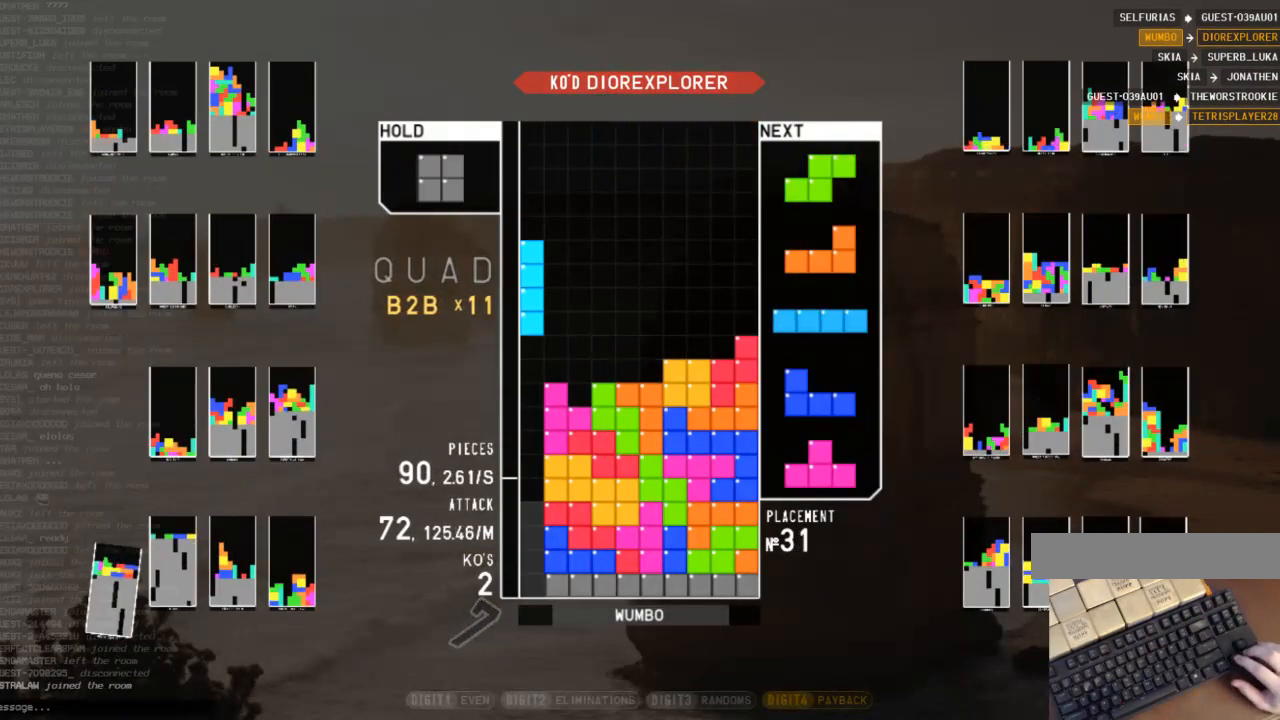
{"keys": [], "events": []}
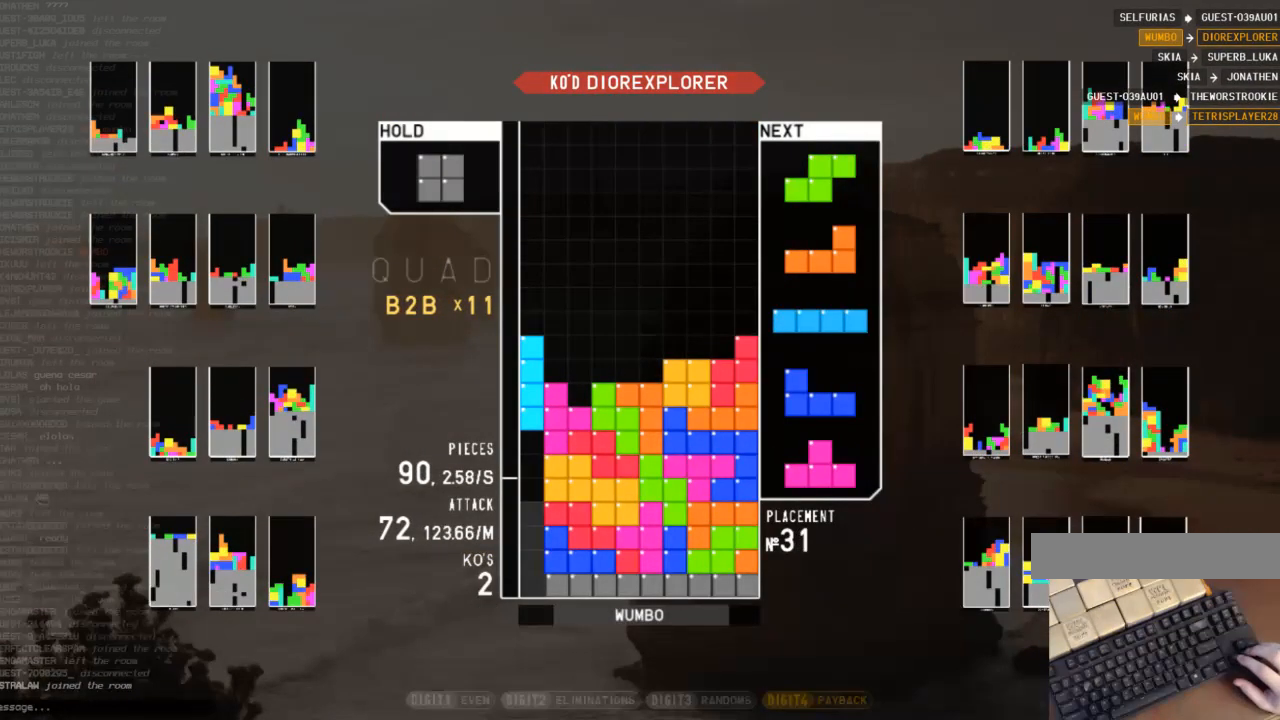
{"keys": [], "events": []}
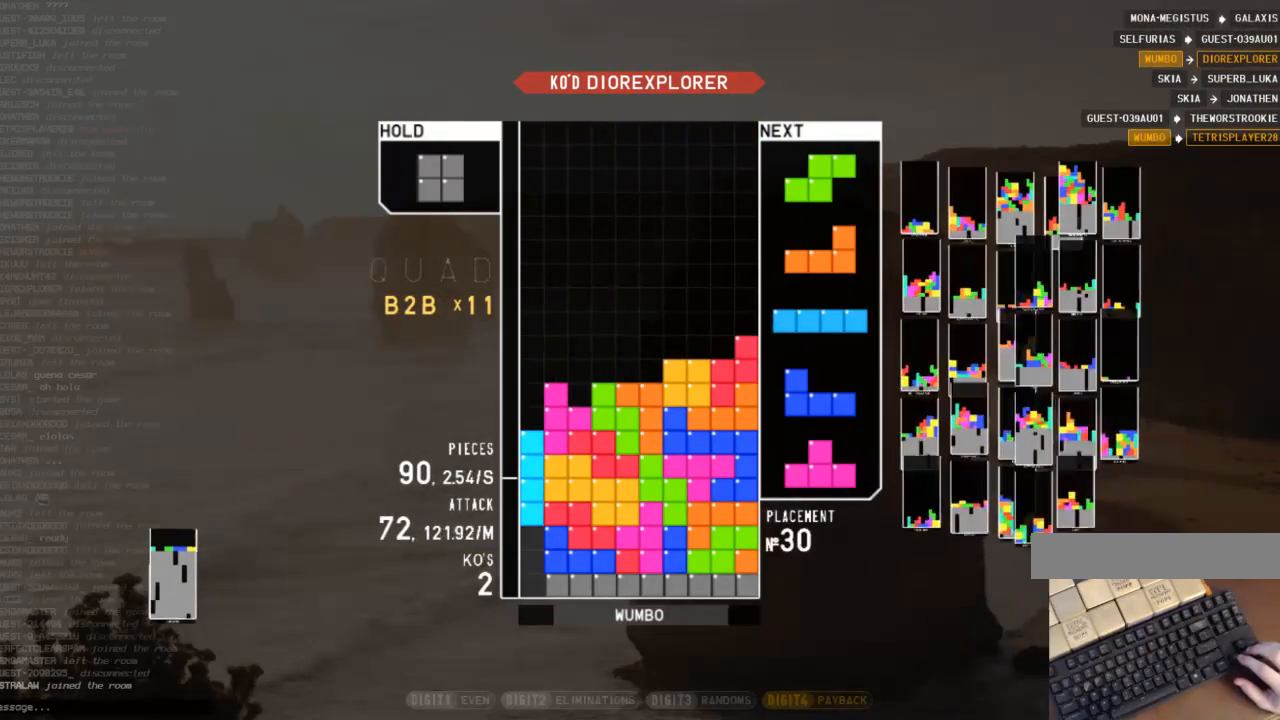
{"keys": [], "events": []}
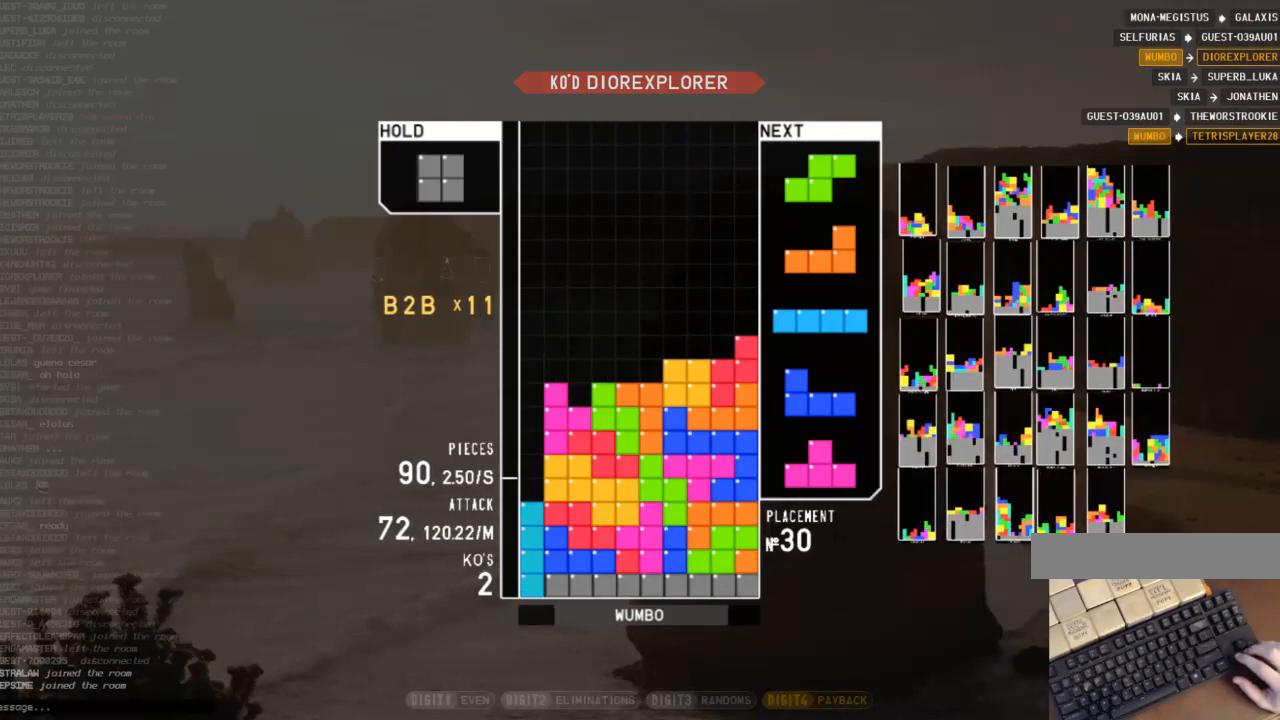
{"keys": [], "events": []}
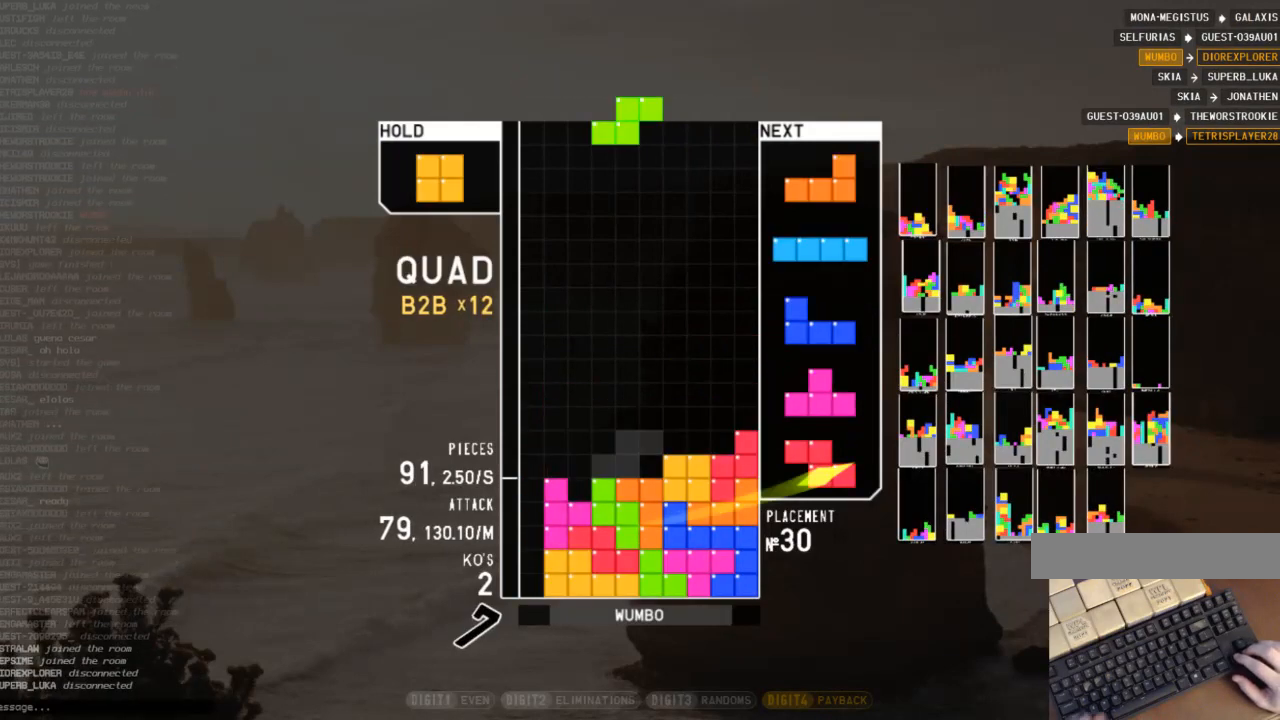
{"keys": ["down", "x"], "events": [[200, "left", "down"], [367, "left", "up"], [433, "x", "down"], [500, "down", "down"]]}
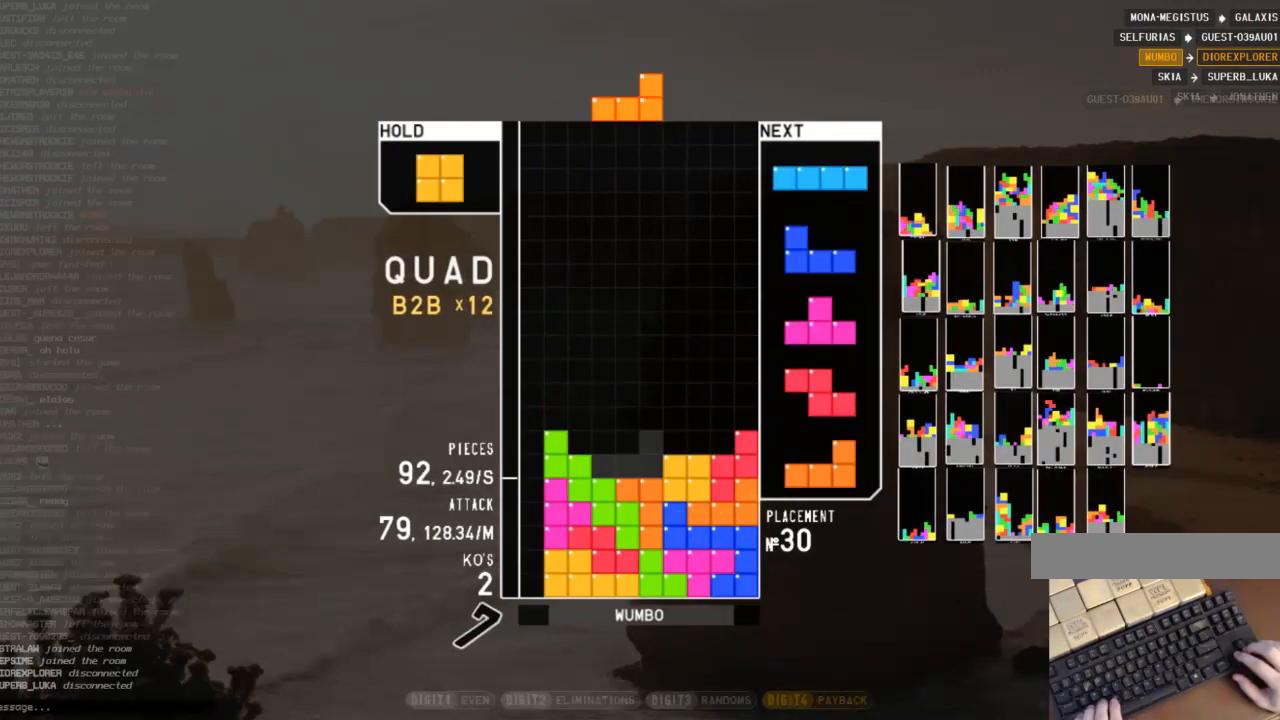
{"keys": ["down", "right"], "events": [[33, "x", "up"], [100, "down", "up"], [133, "down", "down"], [233, "c", "down"], [233, "down", "up"], [233, "right", "down"], [367, "c", "up"], [367, "right", "up"], [400, "left", "down"], [467, "down", "down"], [500, "left", "up"], [500, "right", "down"]]}
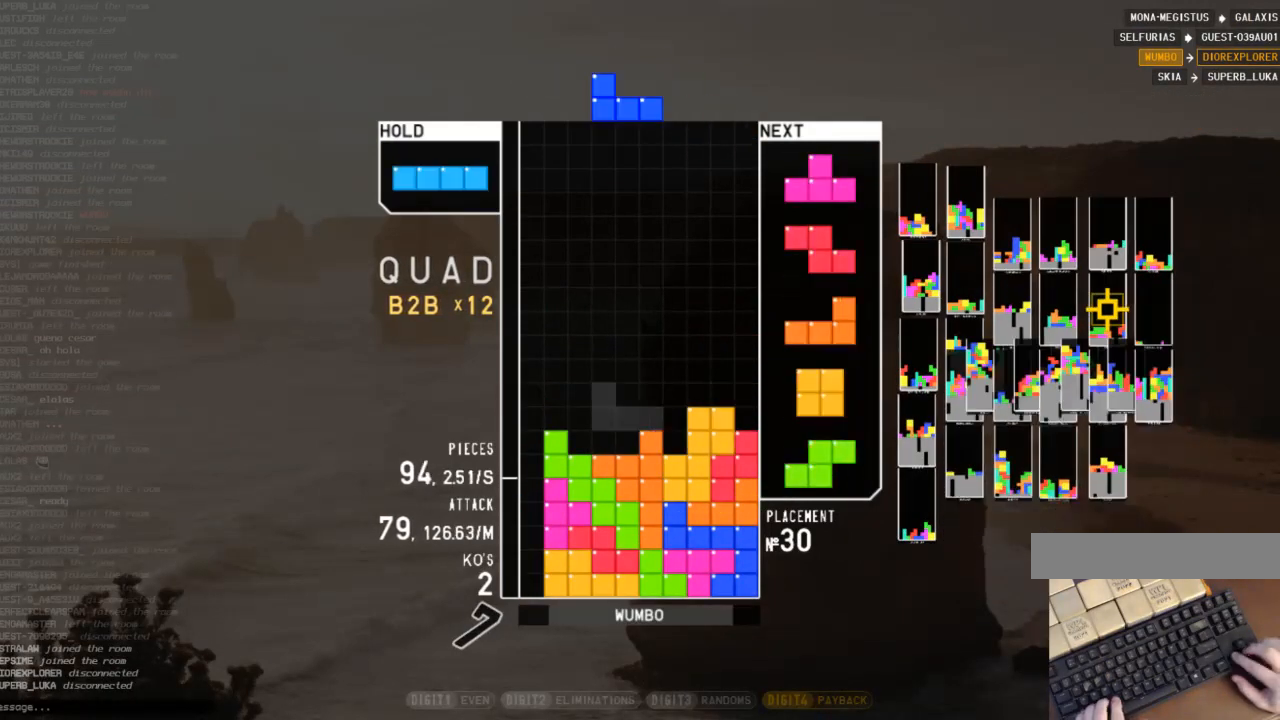
{"keys": ["z"], "events": [[100, "down", "up"], [100, "shift", "down"], [200, "right", "up"], [200, "shift", "up"], [233, "down", "down"], [300, "left", "down"], [333, "c", "down"], [333, "down", "up"], [433, "z", "down"], [467, "c", "up"], [467, "left", "up"]]}
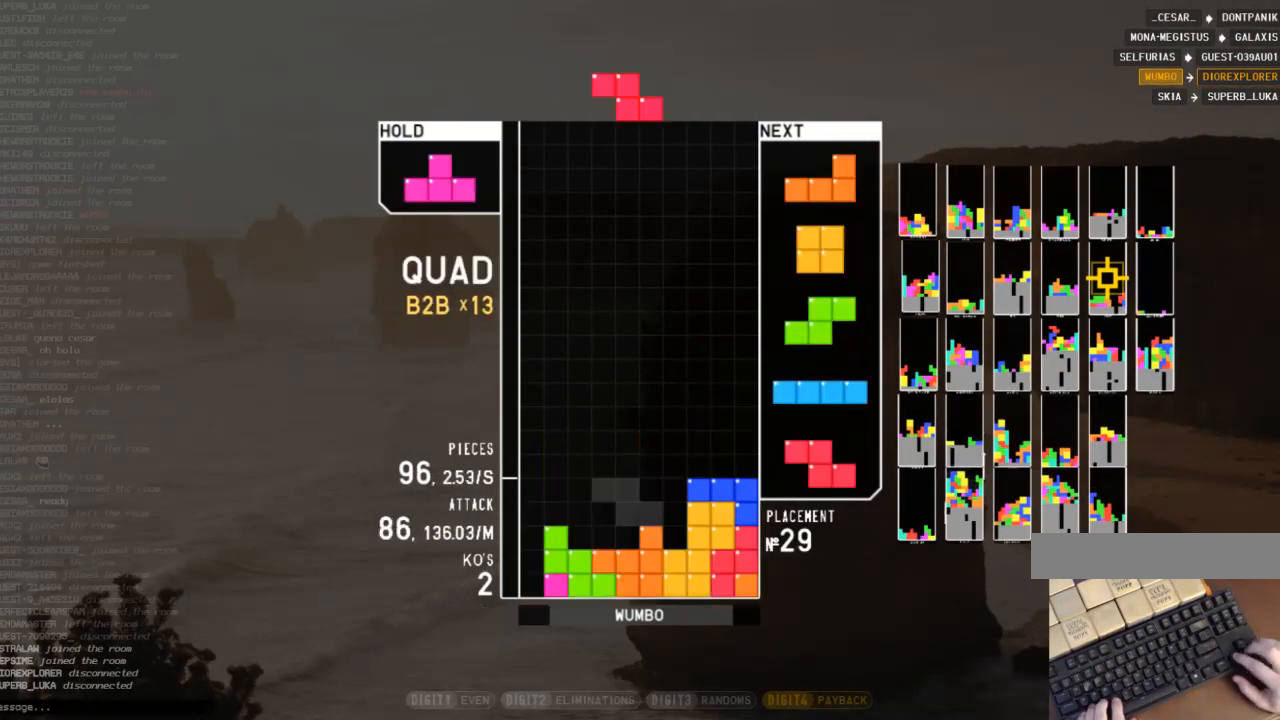
{"keys": ["c"], "events": [[33, "down", "down"], [33, "z", "up"], [67, "down", "up"], [167, "left", "down"], [200, "left", "up"], [300, "left", "down"], [333, "down", "down"], [400, "left", "up"], [433, "c", "down"], [433, "down", "up"]]}
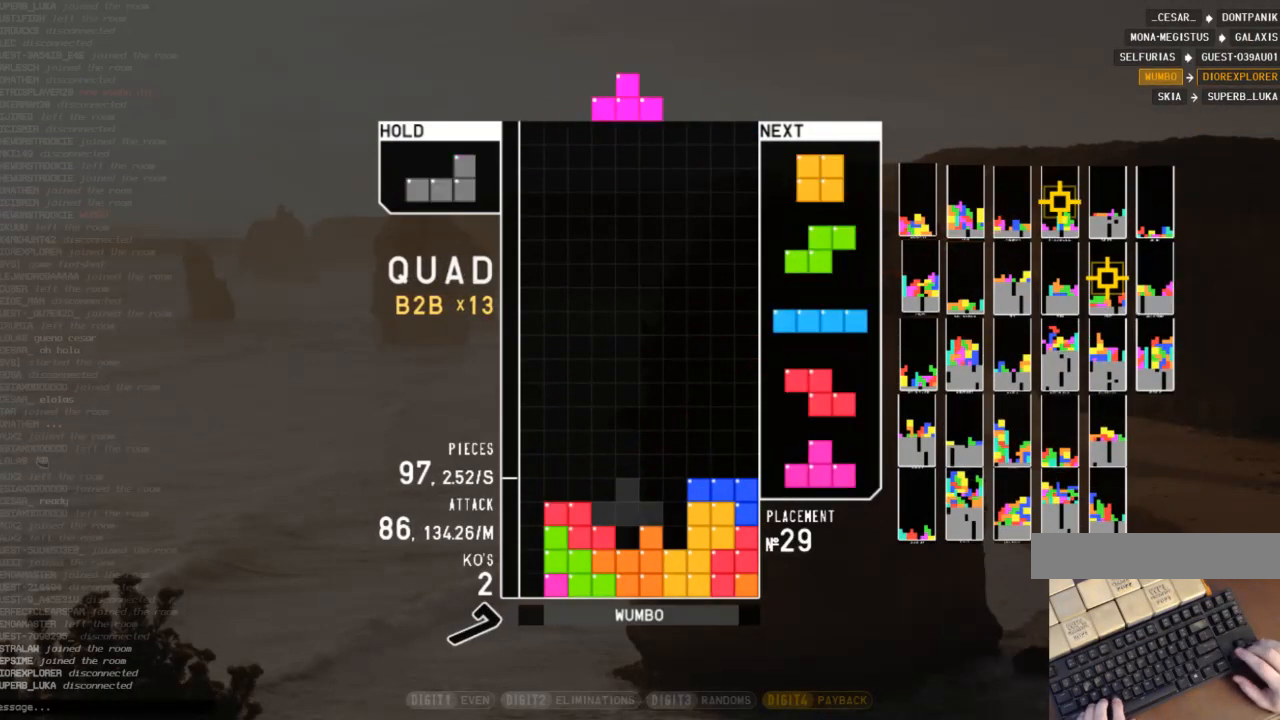
{"keys": [], "events": [[67, "c", "up"], [67, "shift", "down"], [167, "shift", "up"], [233, "down", "down"], [333, "c", "down"], [333, "down", "up"], [367, "right", "down"], [367, "z", "down"], [400, "c", "up"], [467, "right", "up"], [500, "z", "up"]]}
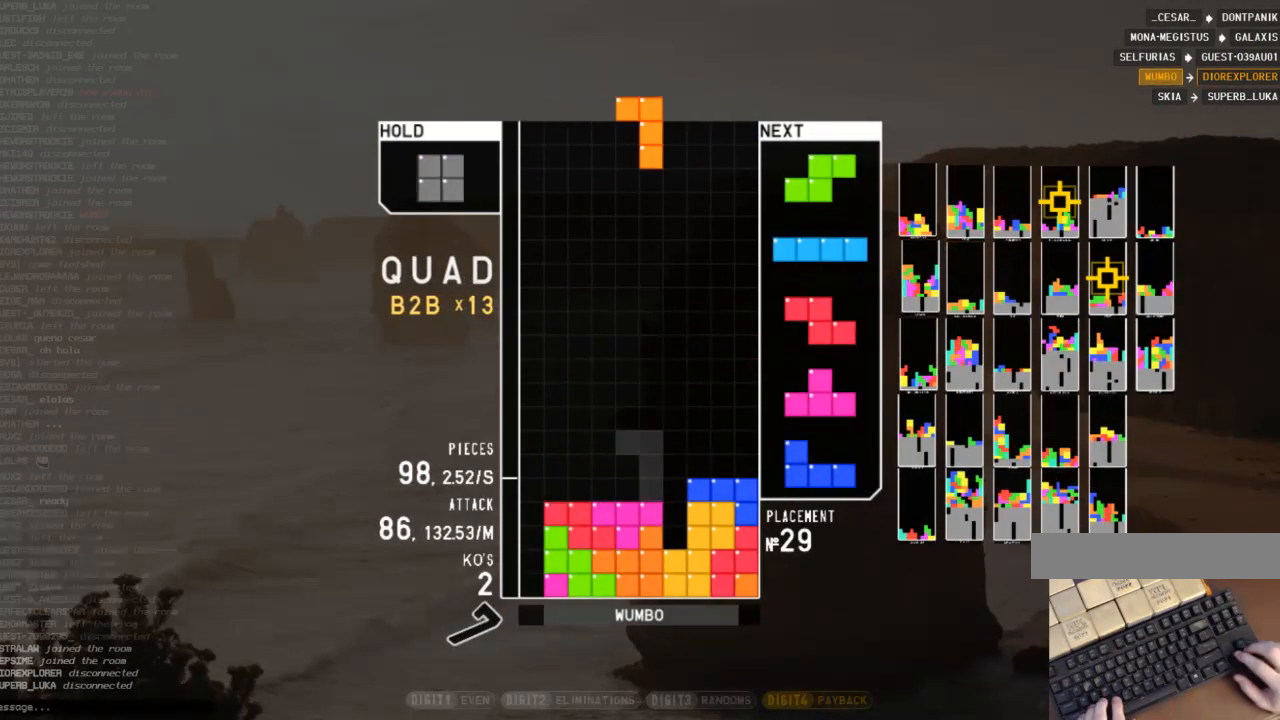
{"keys": [], "events": [[67, "right", "down"], [100, "down", "down"], [100, "right", "up"], [133, "down", "up"], [233, "down", "down"], [333, "c", "down"], [333, "down", "up"], [333, "left", "down"], [467, "c", "up"], [467, "left", "up"]]}
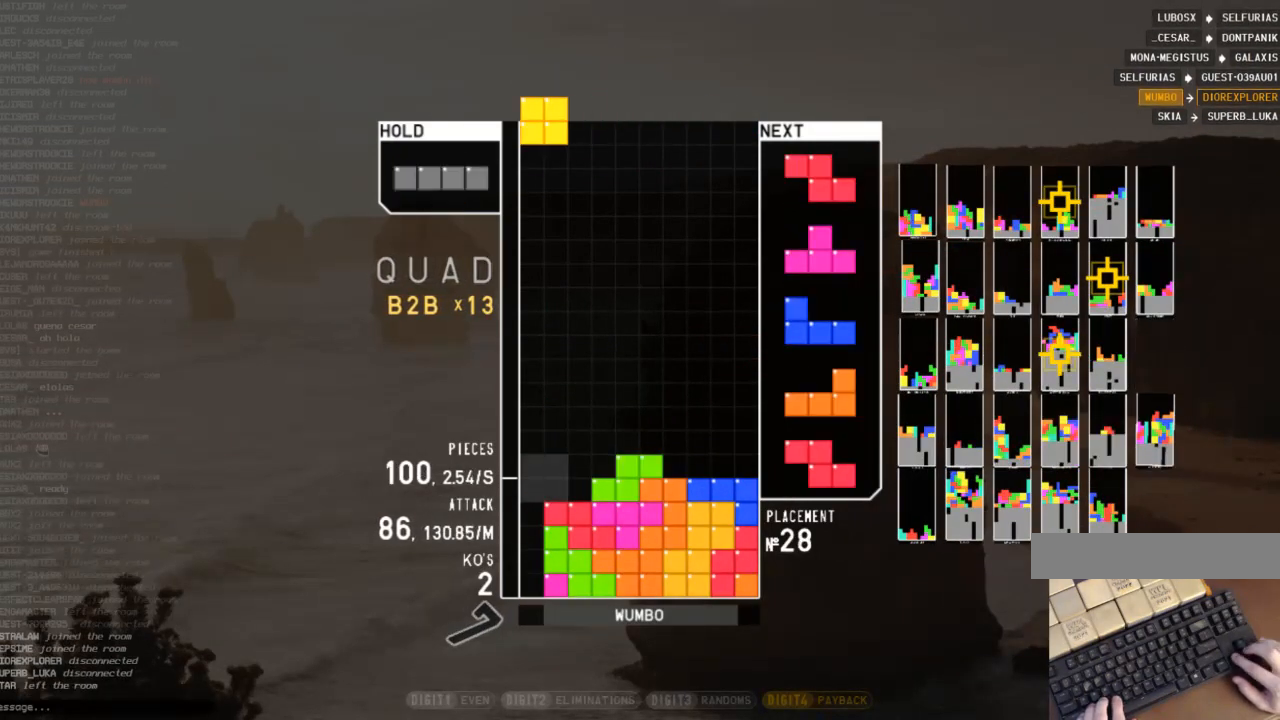
{"keys": [], "events": [[33, "right", "down"], [100, "right", "up"], [333, "down", "down"], [400, "down", "up"]]}
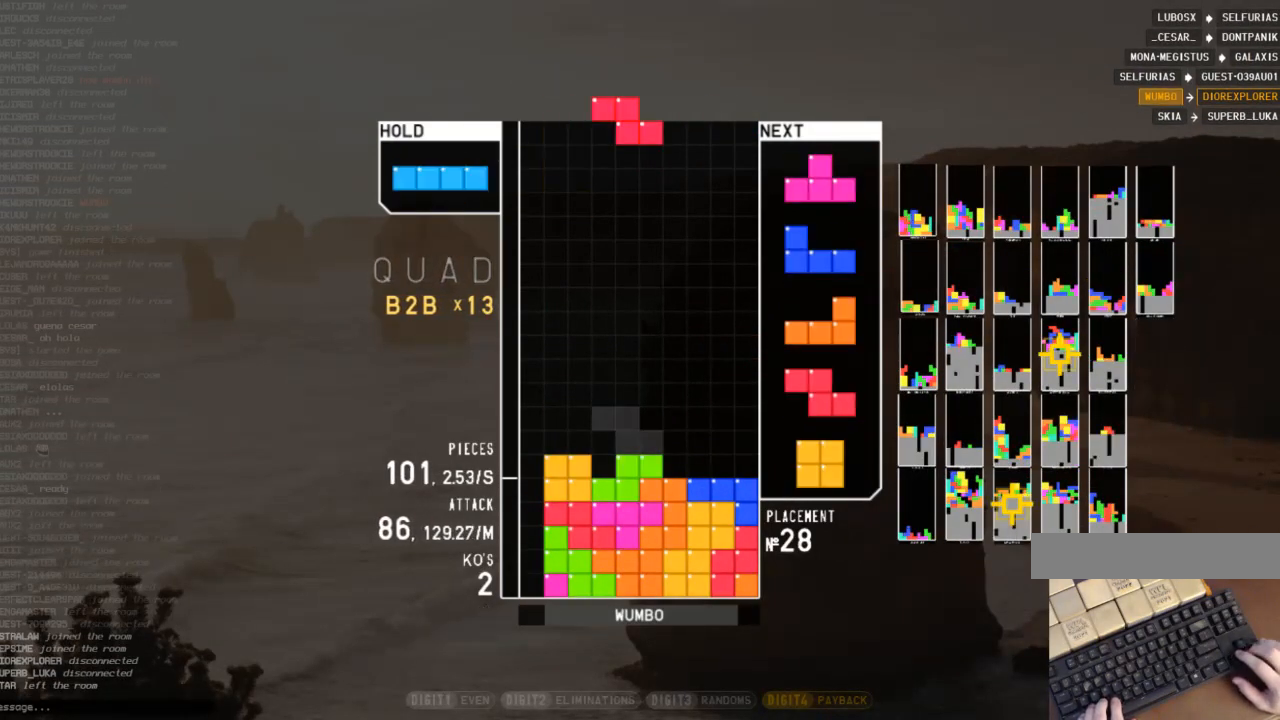
{"keys": ["left"], "events": [[233, "c", "down"], [233, "left", "down"], [333, "z", "down"], [367, "c", "up"], [400, "left", "up"], [400, "z", "up"], [467, "down", "down"], [500, "down", "up"], [500, "left", "down"]]}
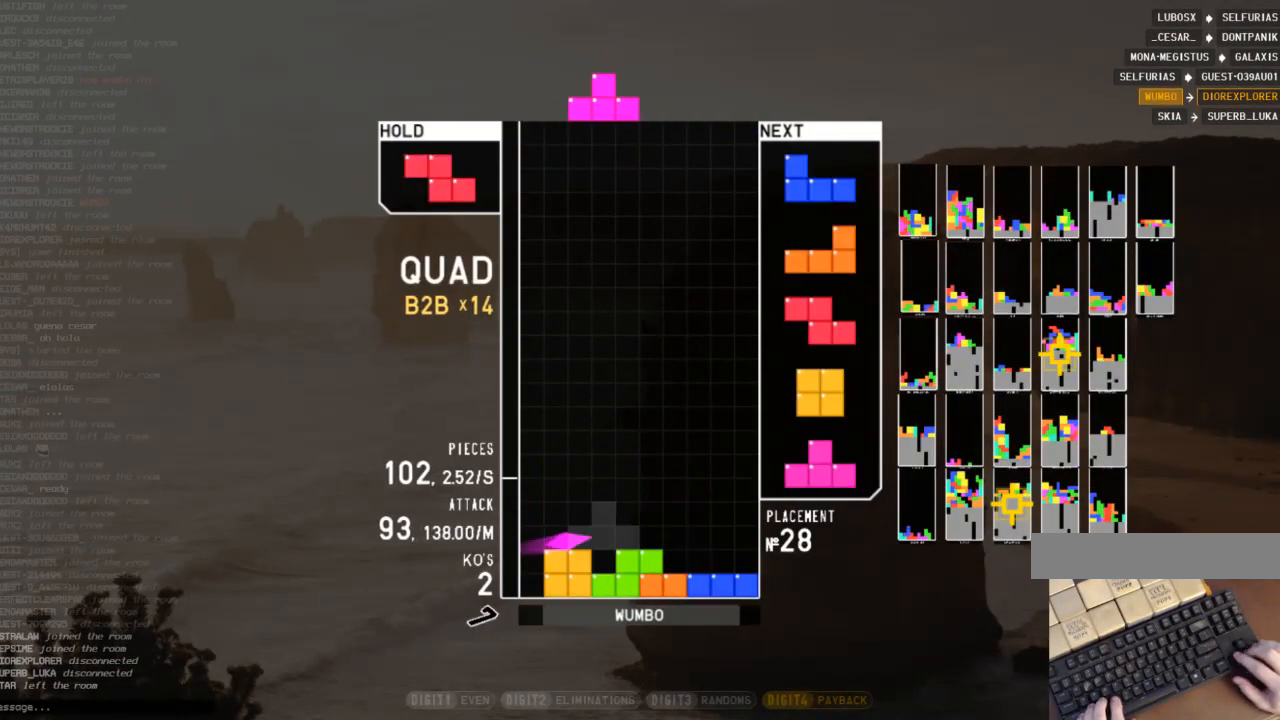
{"keys": ["down"], "events": [[67, "c", "down"], [100, "z", "down"], [133, "c", "up"], [133, "down", "down"], [200, "left", "up"], [200, "z", "up"], [233, "right", "down"], [300, "down", "up"], [300, "z", "down"], [433, "right", "up"], [433, "z", "up"], [467, "down", "down"]]}
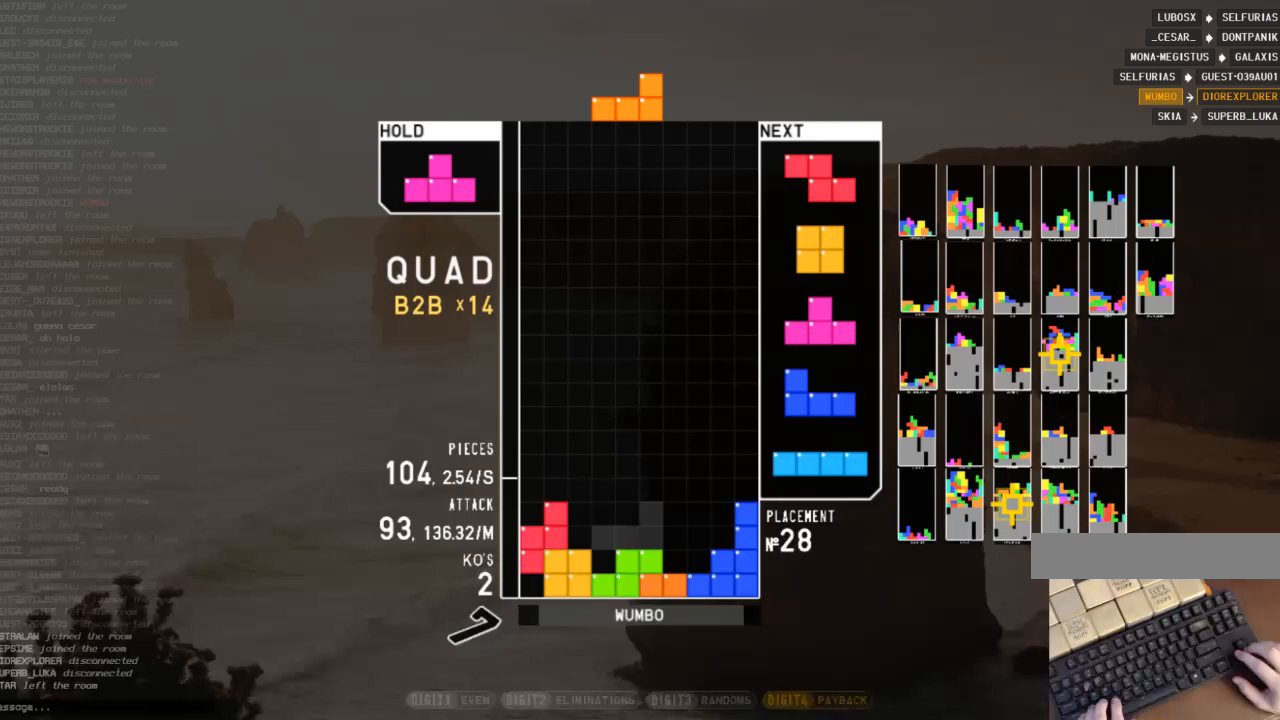
{"keys": ["right", "z"], "events": [[67, "down", "up"], [67, "x", "down"], [100, "right", "down"], [167, "right", "up"], [167, "x", "up"], [267, "right", "down"], [367, "down", "down"], [367, "right", "up"], [400, "c", "down"], [433, "down", "up"], [500, "c", "up"], [500, "right", "down"], [500, "z", "down"]]}
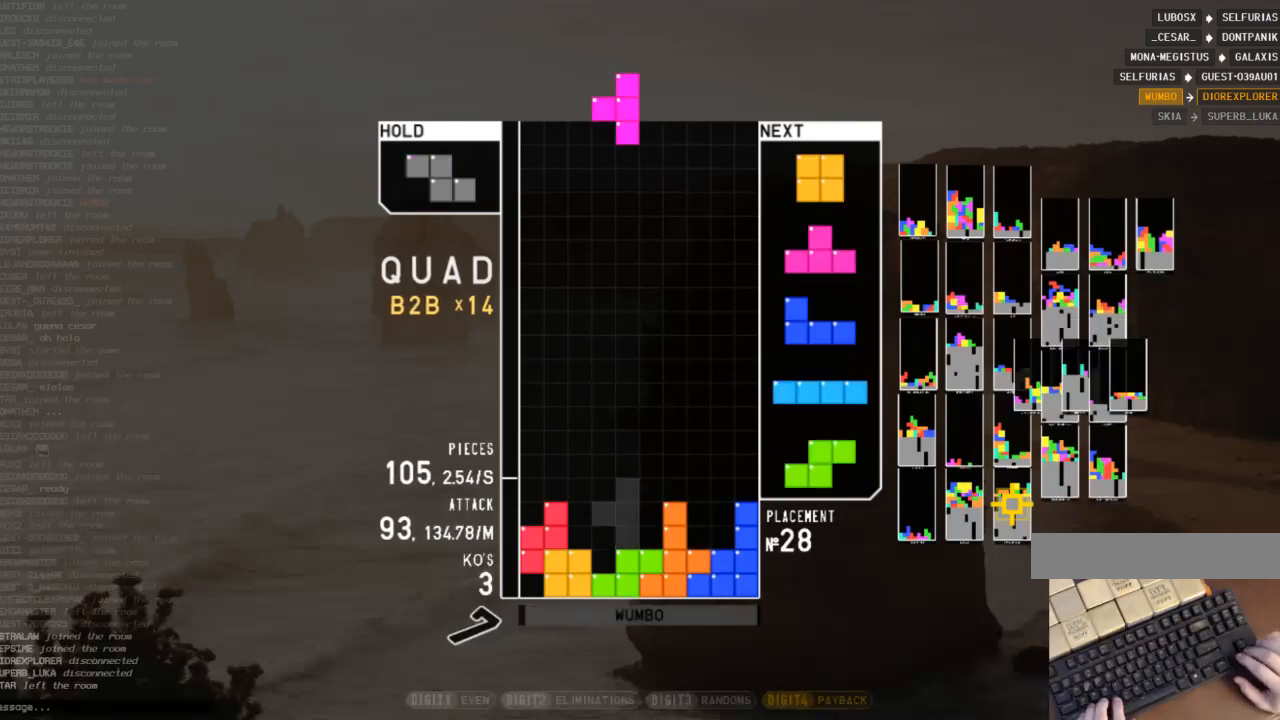
{"keys": ["up"], "events": [[33, "down", "down"], [67, "z", "up"], [133, "down", "up"], [167, "right", "up"], [233, "left", "down"], [267, "down", "down"], [333, "left", "up"], [367, "down", "up"], [367, "z", "down"], [400, "left", "down"], [467, "up", "down"], [467, "z", "up"], [500, "left", "up"]]}
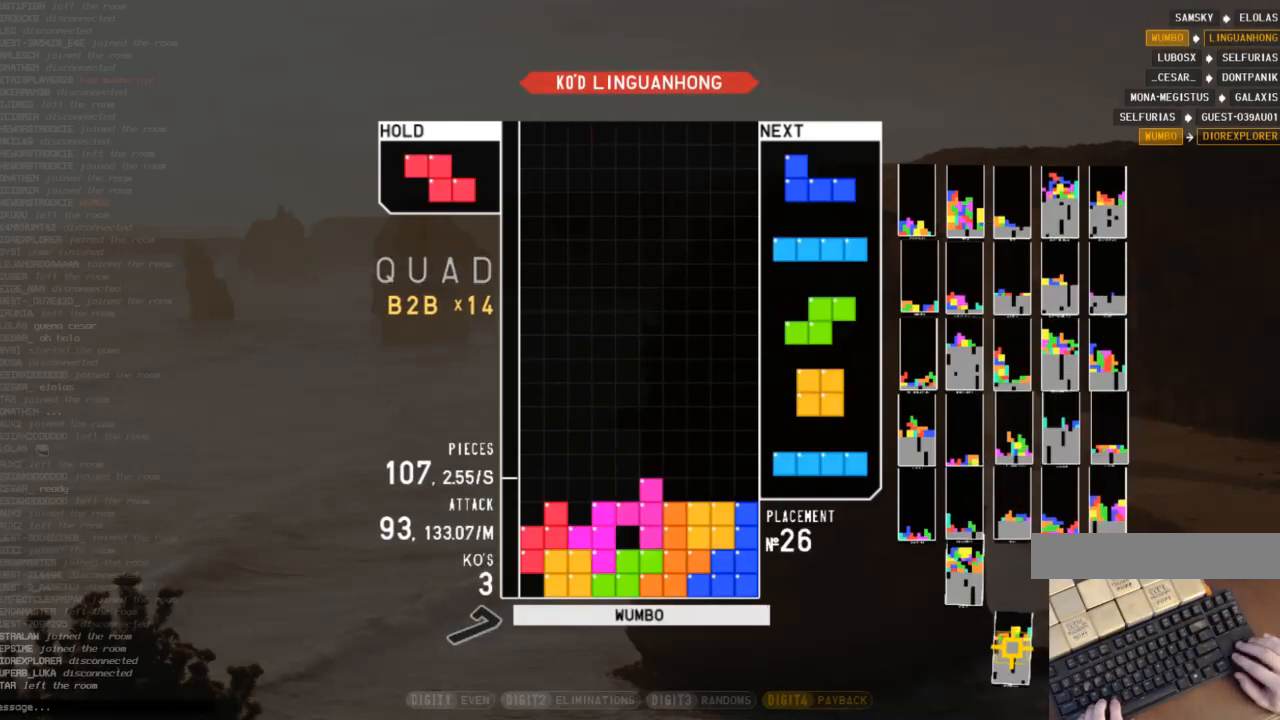
{"keys": ["right"], "events": [[67, "up", "up"], [67, "z", "down"], [100, "down", "down"], [133, "left", "down"], [133, "z", "up"], [200, "down", "up"], [233, "c", "down"], [333, "c", "up"], [333, "left", "up"], [333, "right", "down"], [367, "down", "down"], [433, "down", "up"]]}
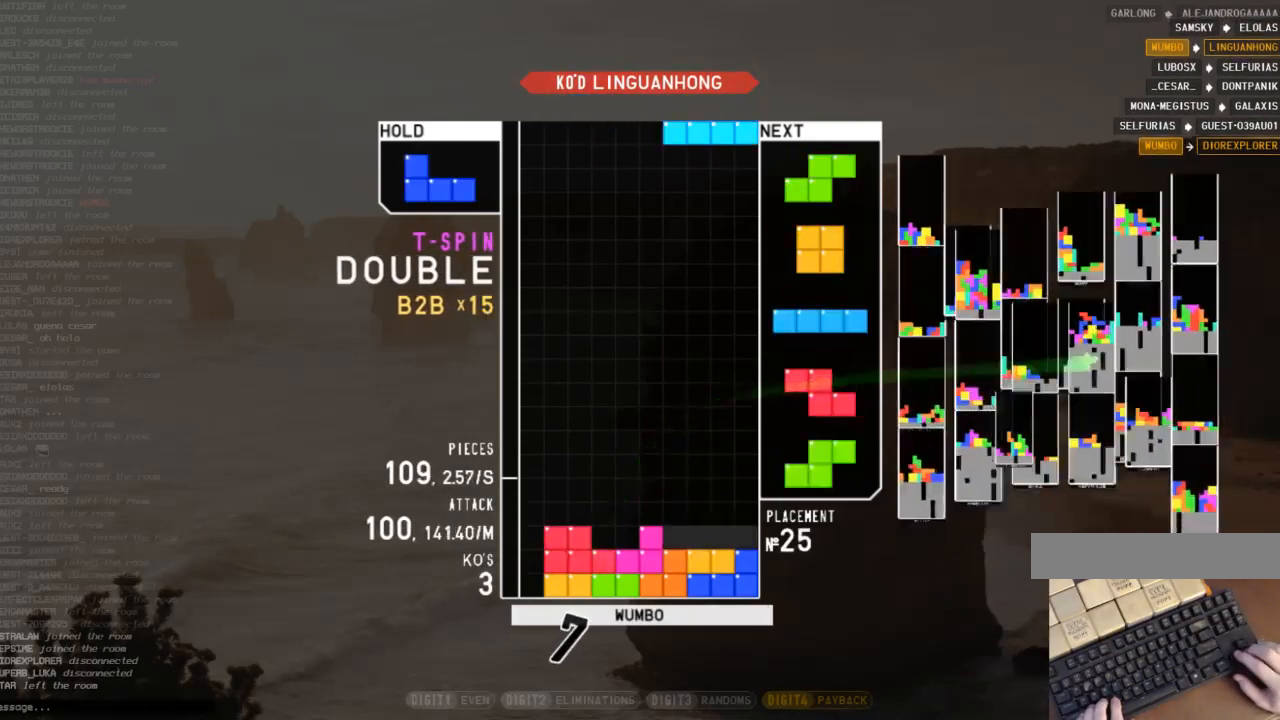
{"keys": ["c", "right"], "events": [[33, "right", "up"], [133, "down", "down"], [200, "down", "up"], [300, "down", "down"], [367, "down", "up"], [367, "right", "down"], [500, "c", "down"]]}